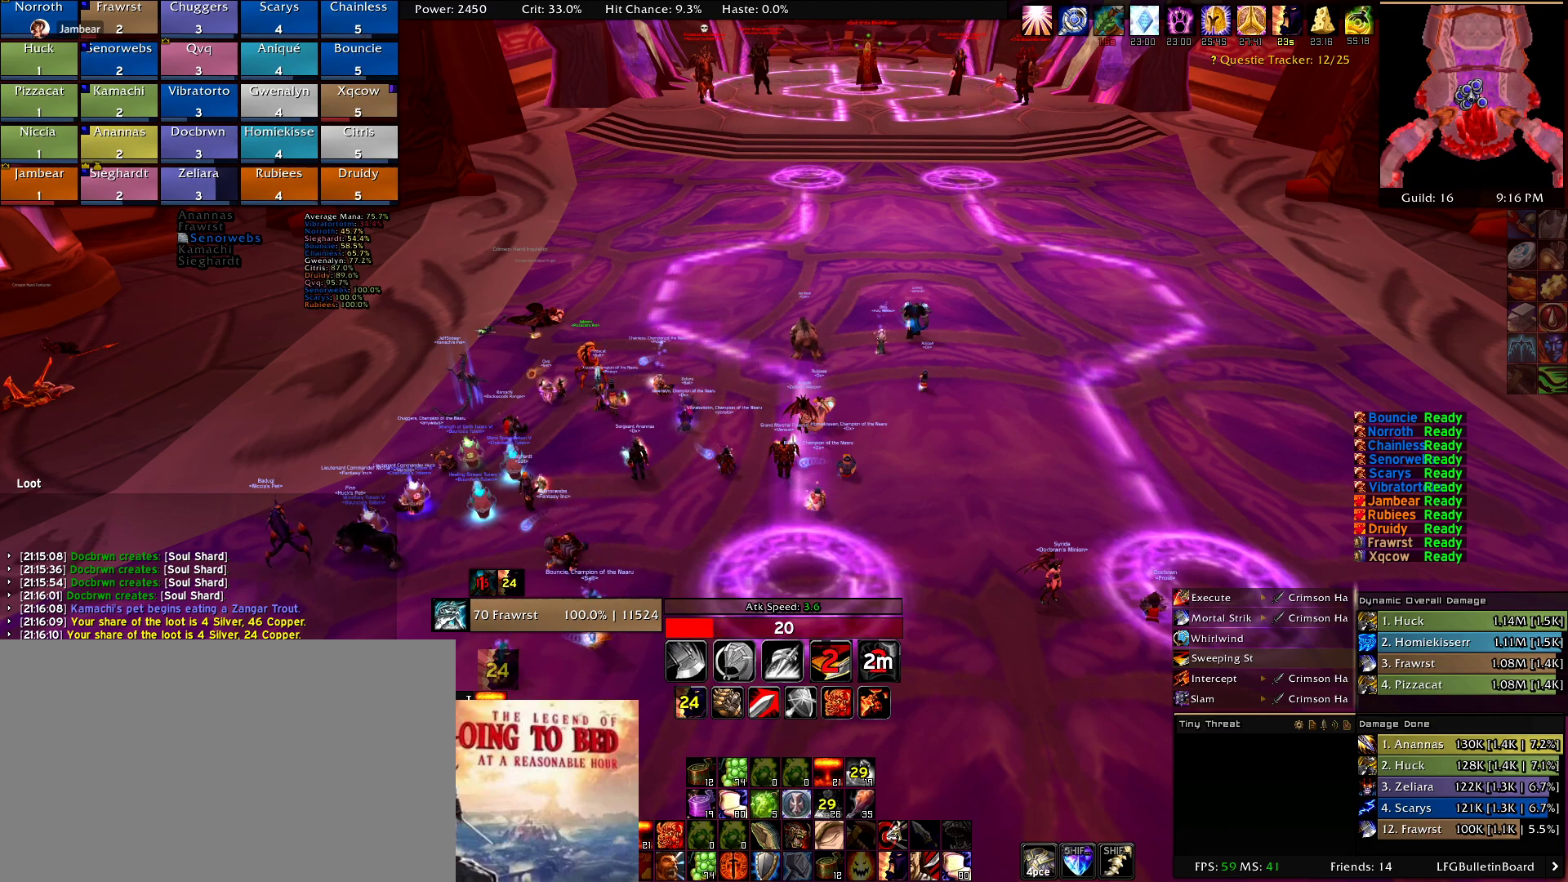
Gameplay with keyboard and mouse; each line is a JSON object with the keys and mouse buttons held at the frame after it. "events" lists presses ("down") and releases ("up") of "1", "2", "3", "4", "5", "a", "alt", "c", "caps_lock", "ctrl", "d", "e", "f", "g", "q", "r", "s", "shift", "t", "tab", "v", "w", "x", "z", "mouse_left", "mouse_wheel" and "mouse_right" between this image and that frame as [ms after this image, input, new state], when the widget could be followed in between. "mouse_left", "mouse_wheel", "mouse_right" = the "left", "wheel", "right" buttons of the "mouse" list. No other keys are recorded. "wheel" means that the mouse wheel is clicked or scrolled. Mouse movement is not recorded.
{"keys": ["a", "s"], "mouse": [], "events": [[250, "s", "down"], [484, "a", "down"]]}
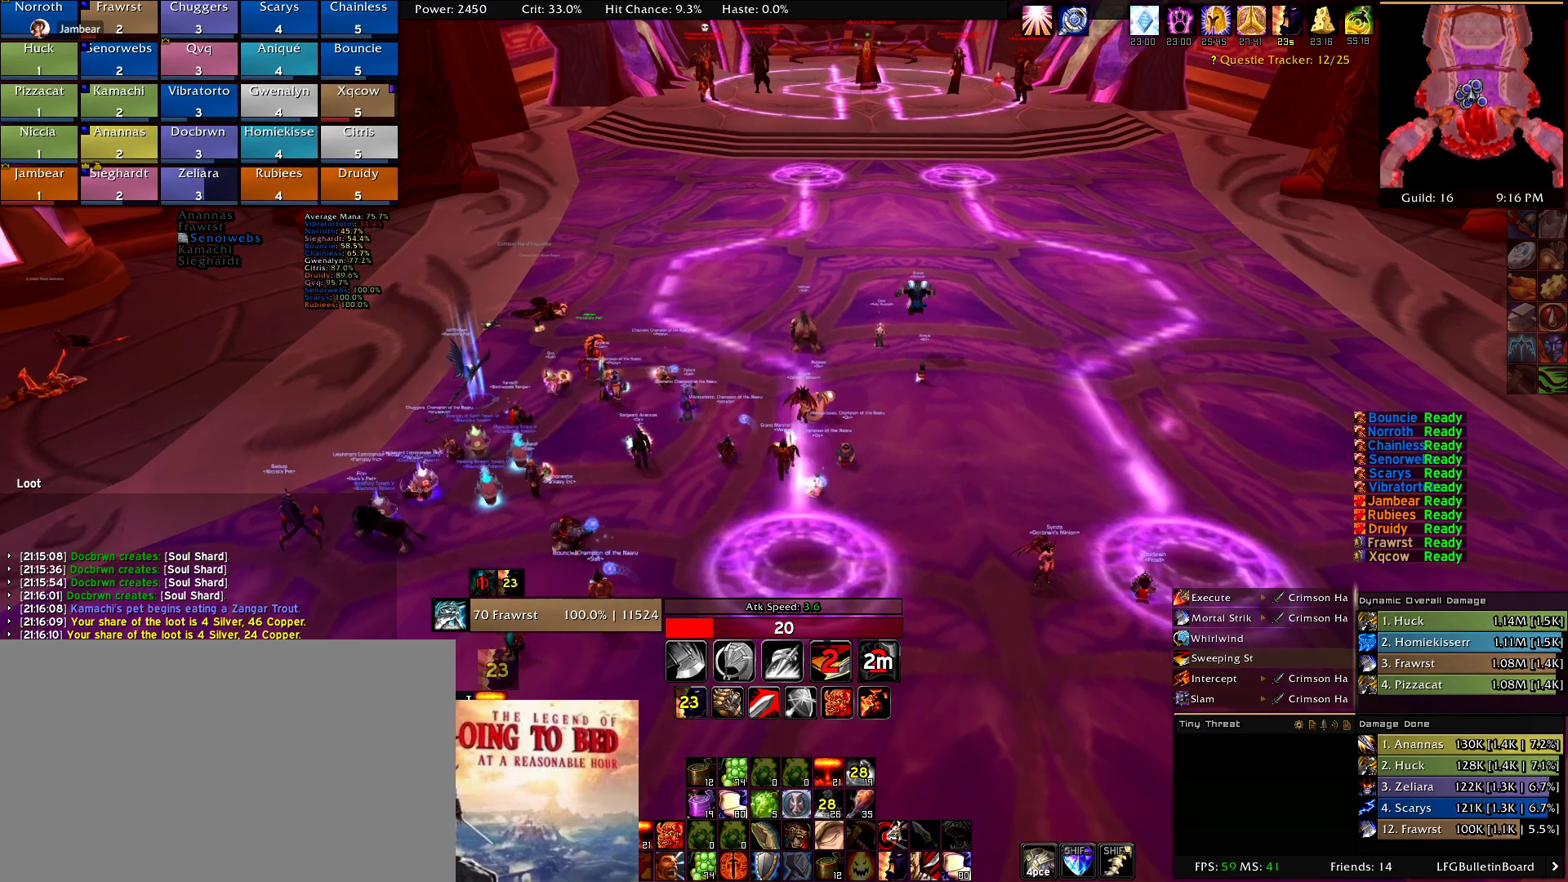
{"keys": ["a", "s"], "mouse": [], "events": []}
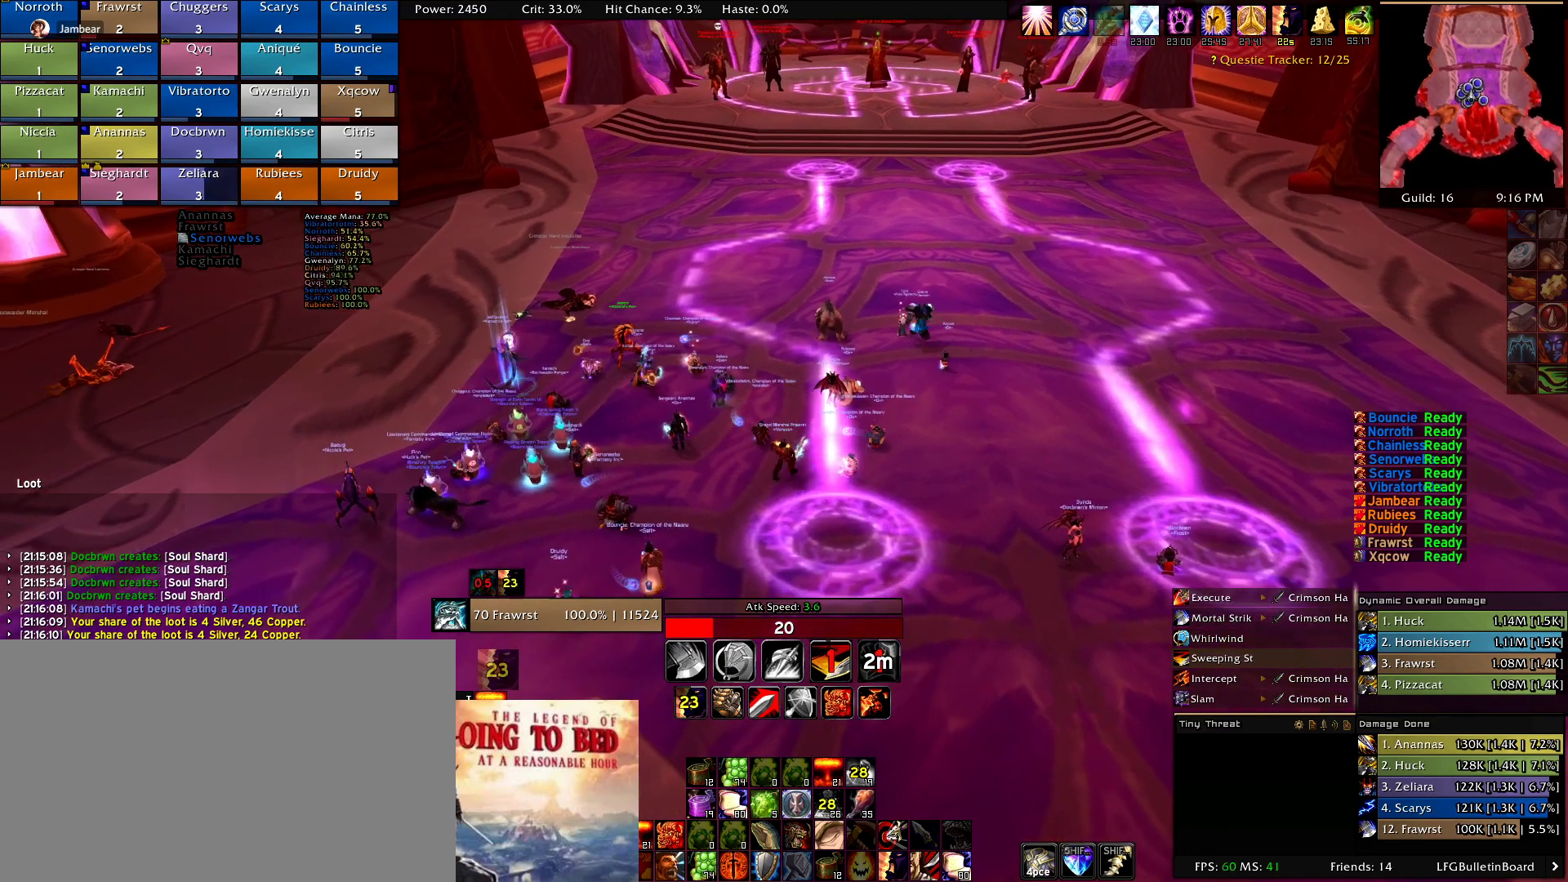
{"keys": [], "mouse": [], "events": [[467, "a", "up"], [467, "s", "up"]]}
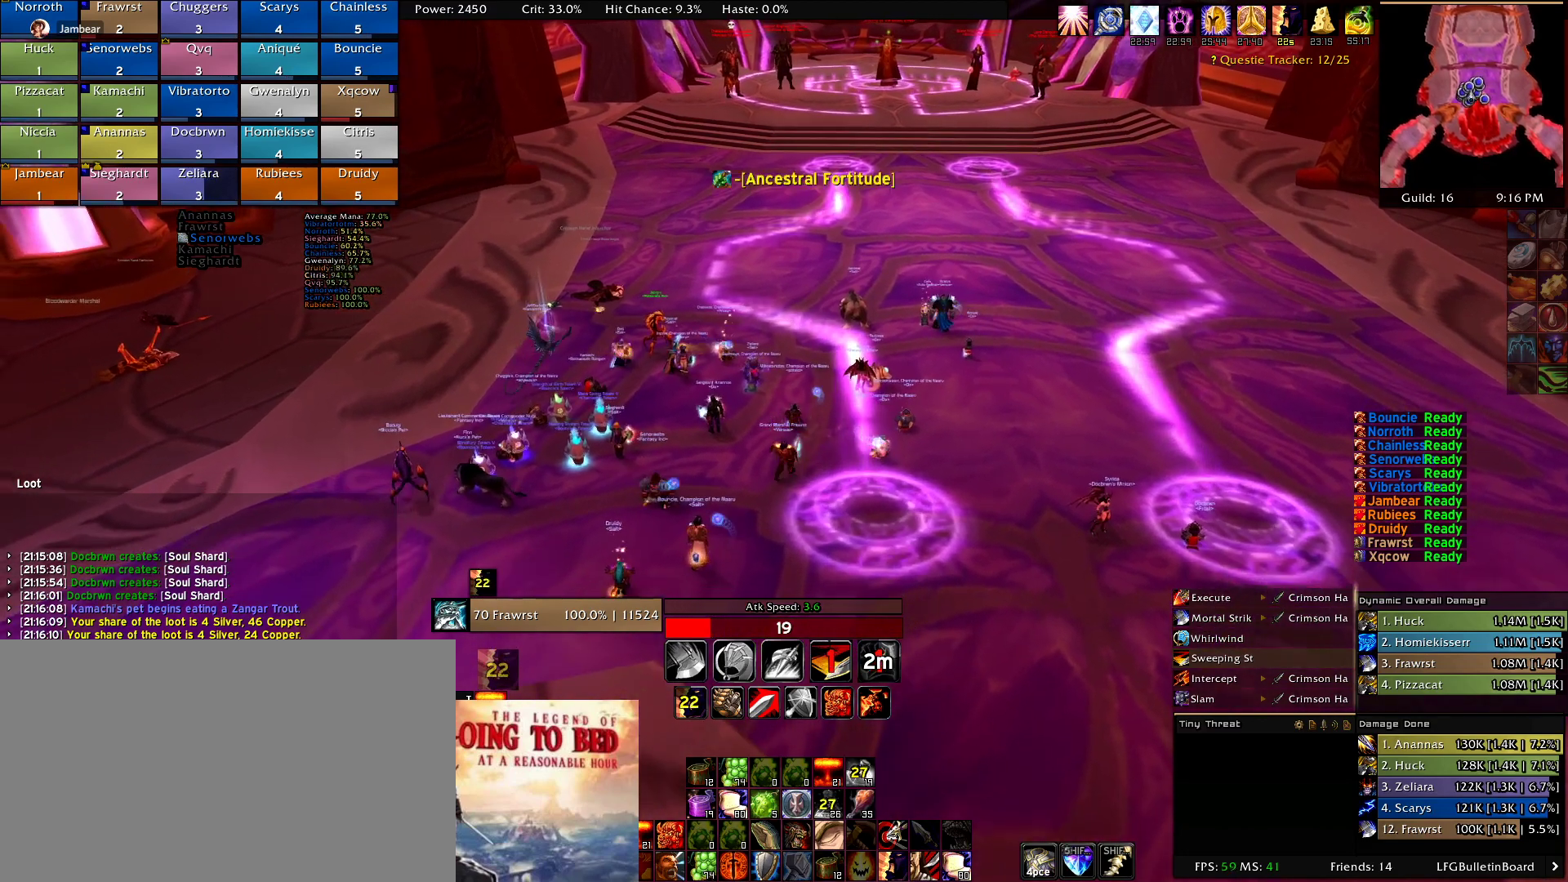
{"keys": [], "mouse": [], "events": []}
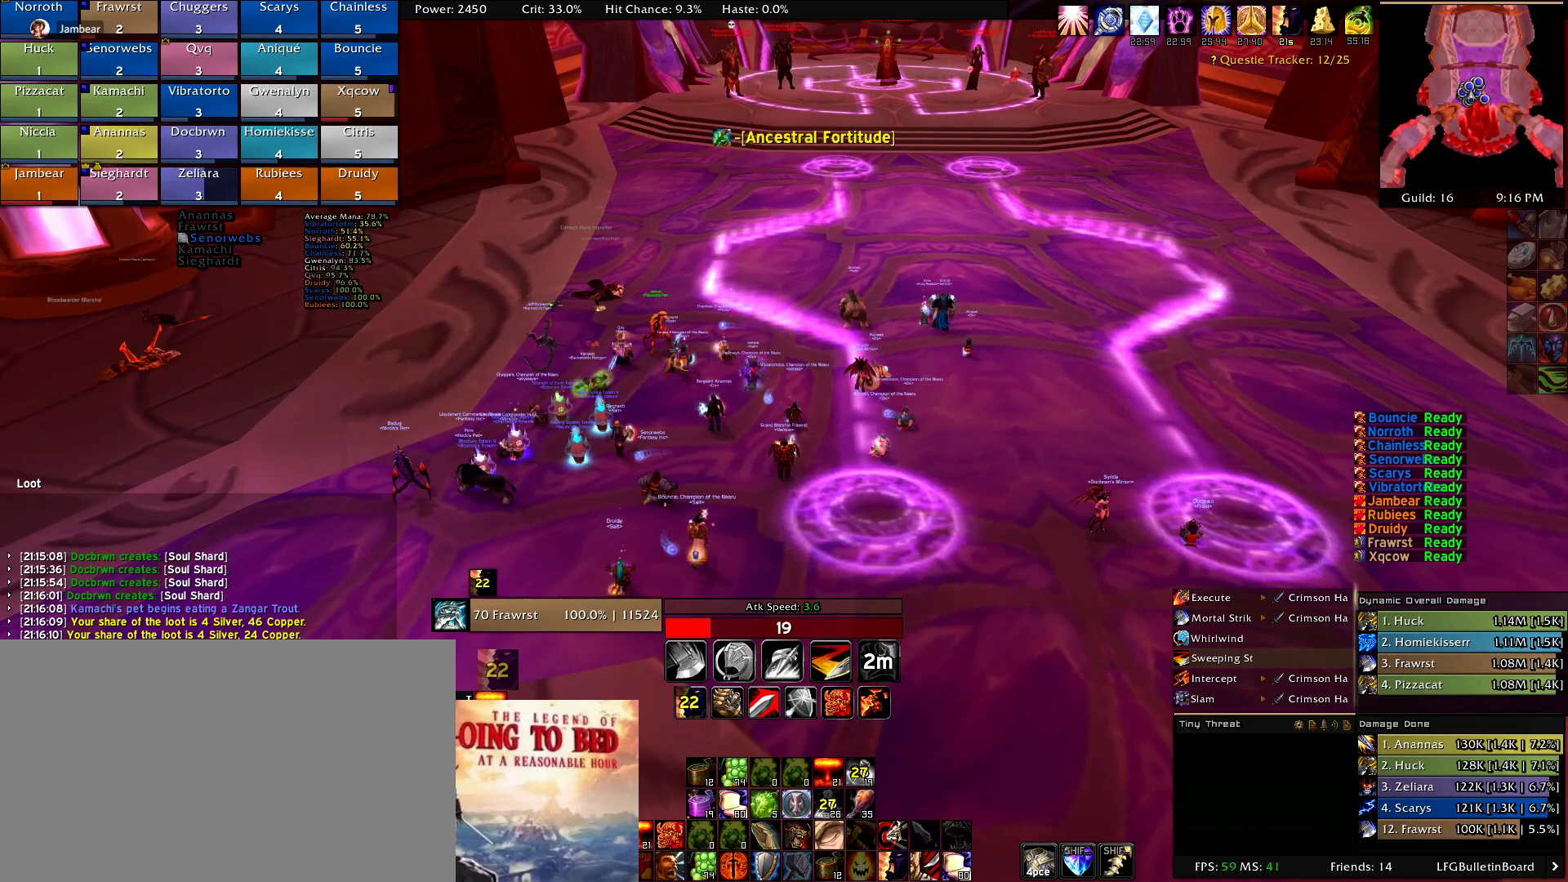
{"keys": [], "mouse": [], "events": []}
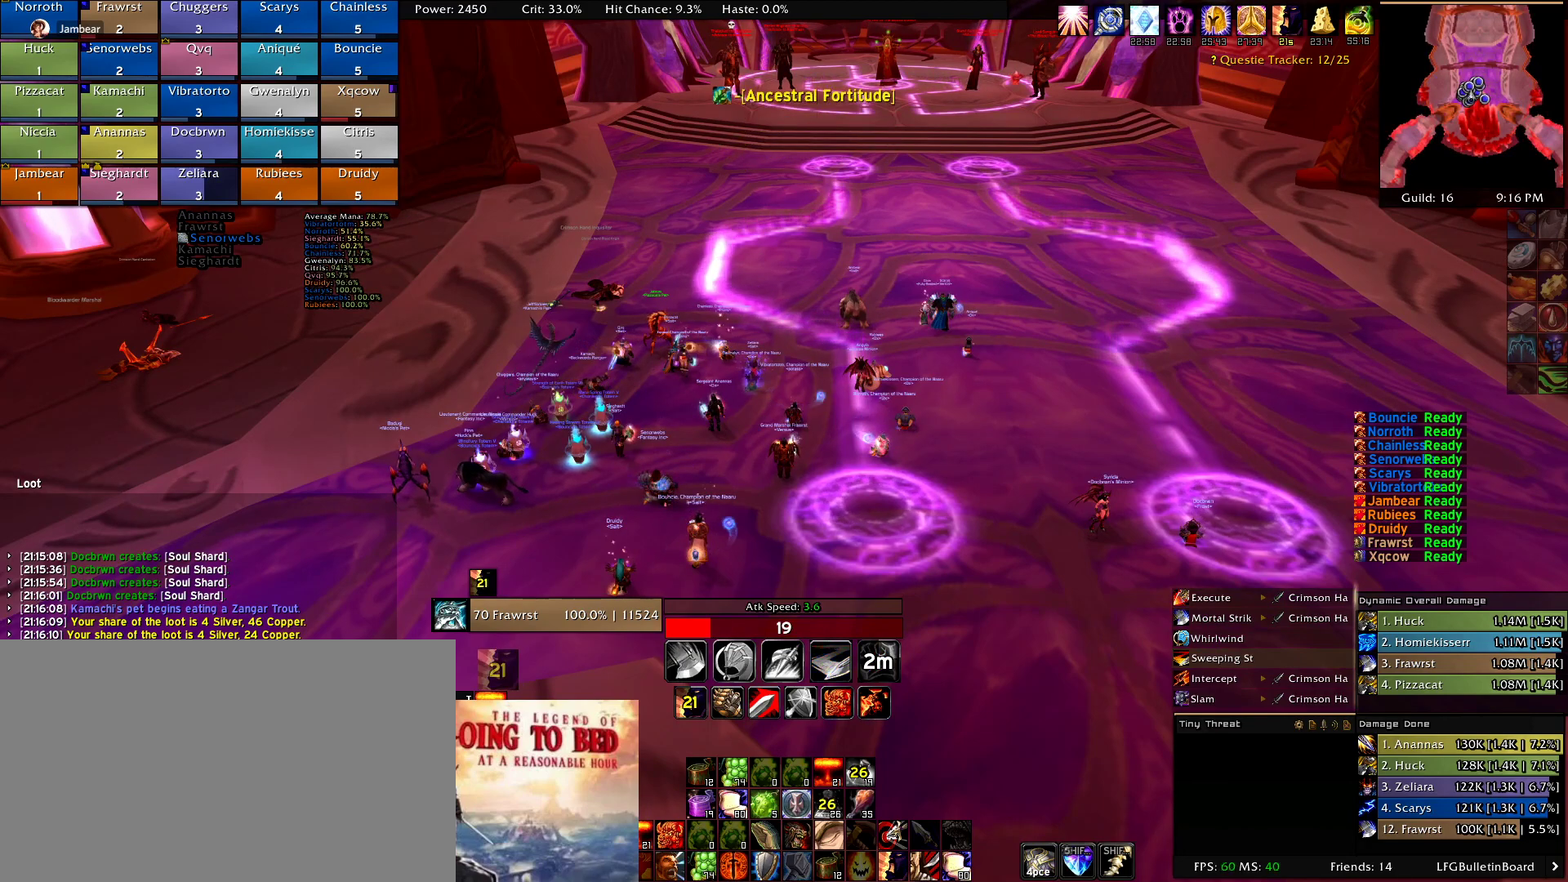
{"keys": ["a"], "mouse": []}
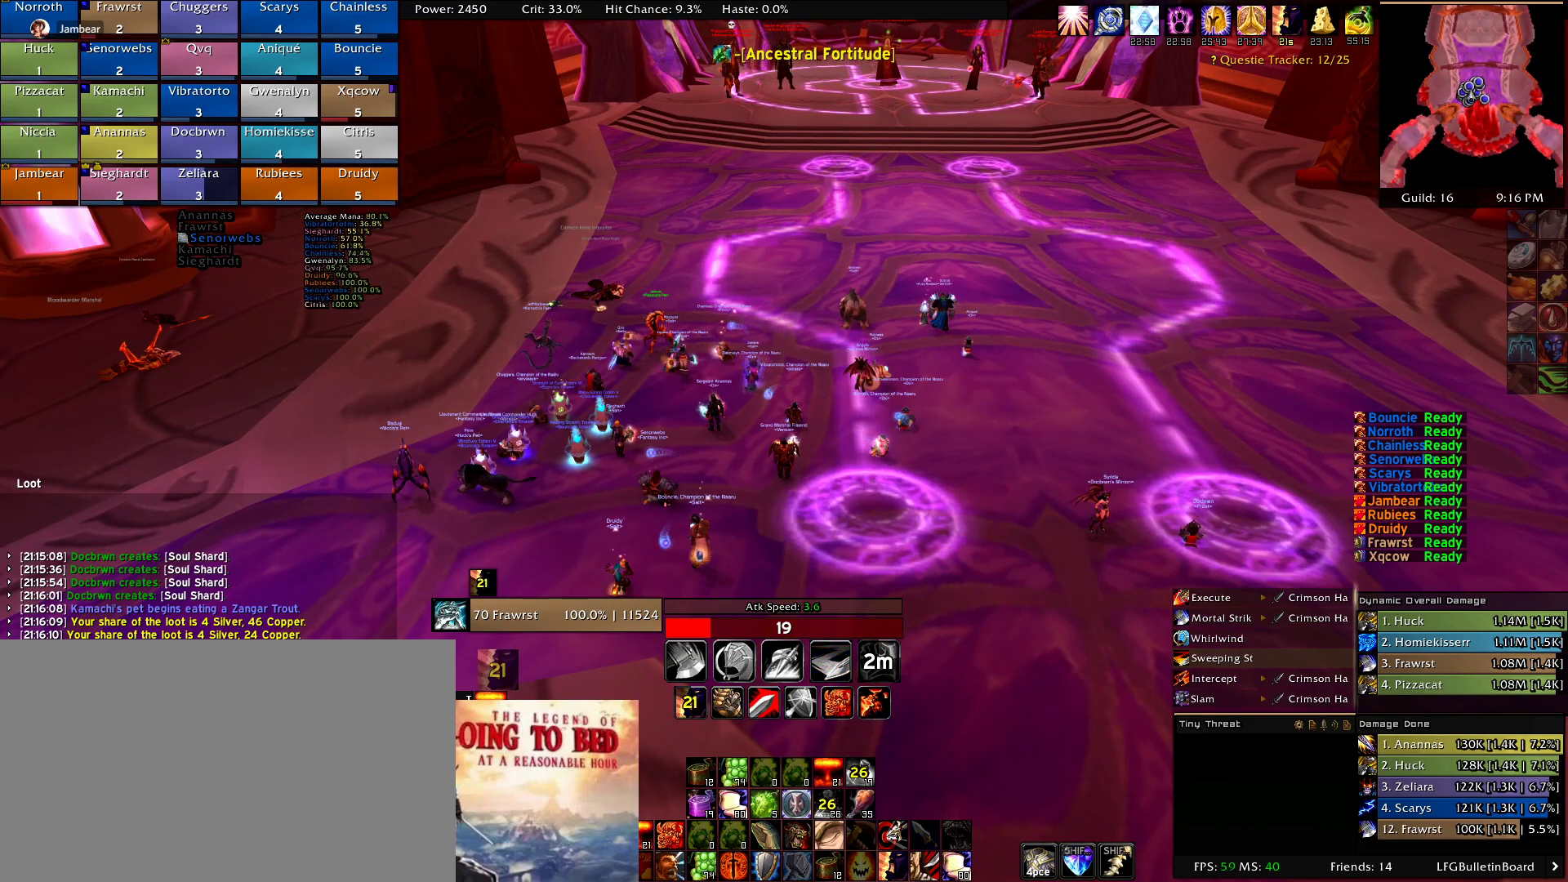
{"keys": [], "mouse": [], "events": [[17, "a", "up"], [334, "s", "down"], [434, "s", "up"]]}
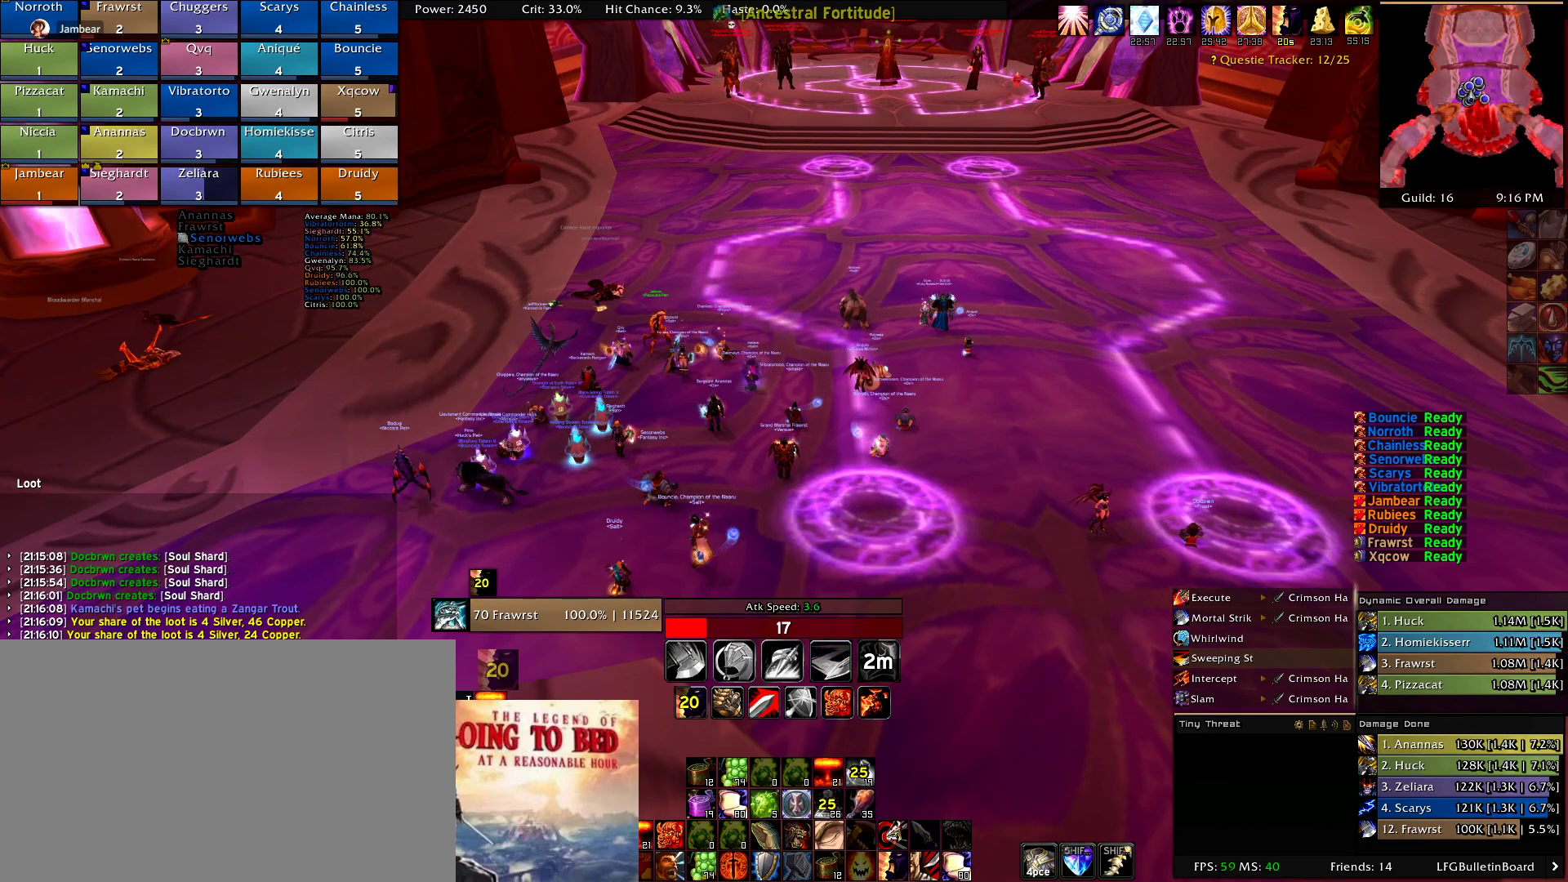
{"keys": [], "mouse": []}
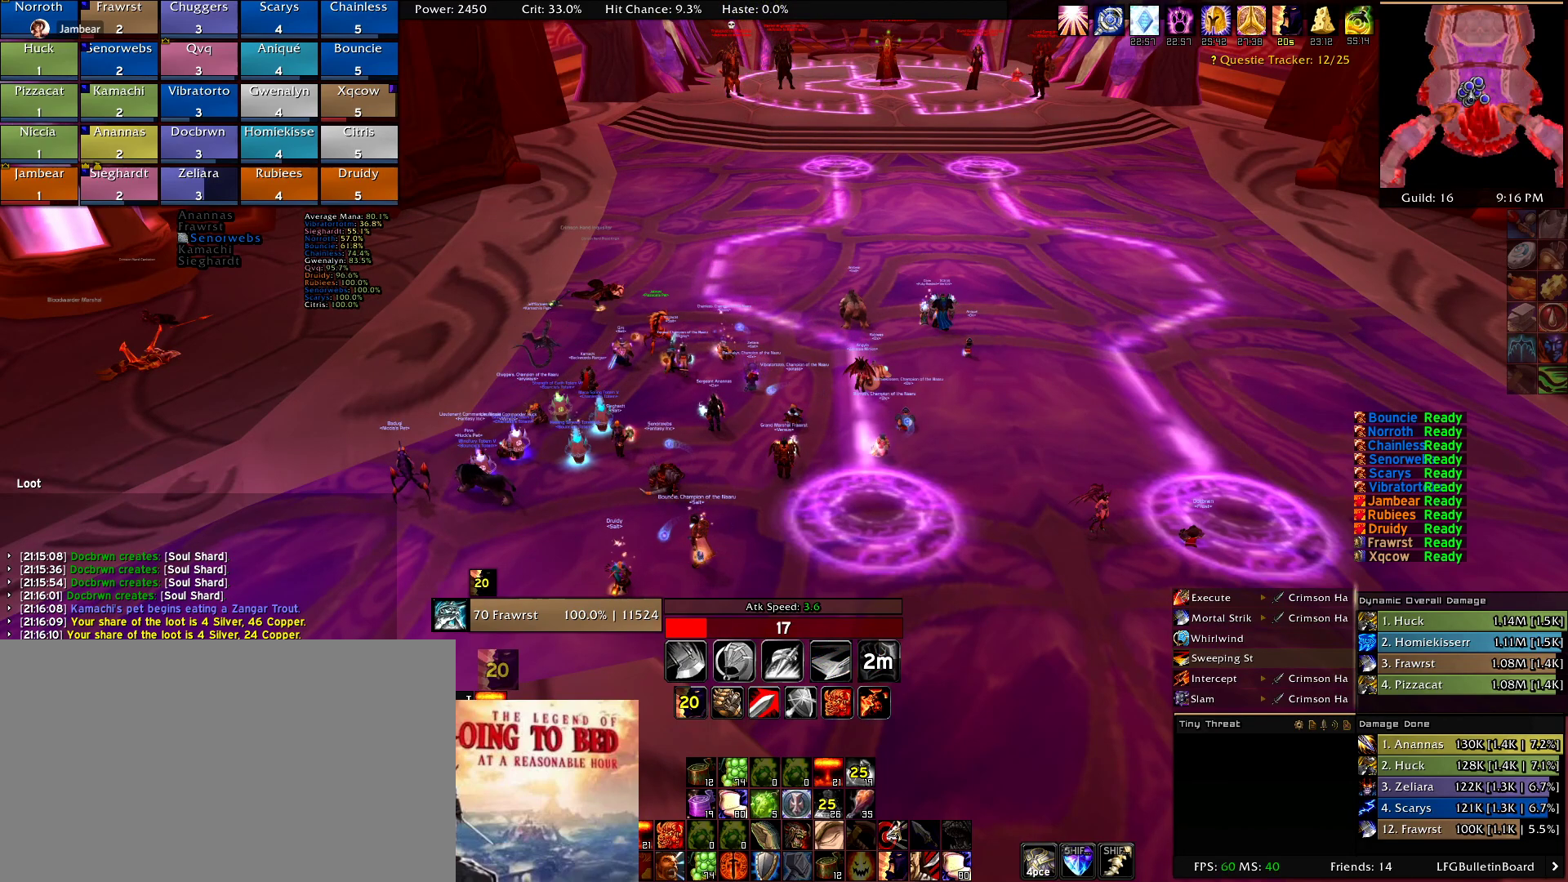
{"keys": [], "mouse": [], "events": [[84, "e", "down"], [134, "e", "up"], [367, "e", "down"], [417, "e", "up"]]}
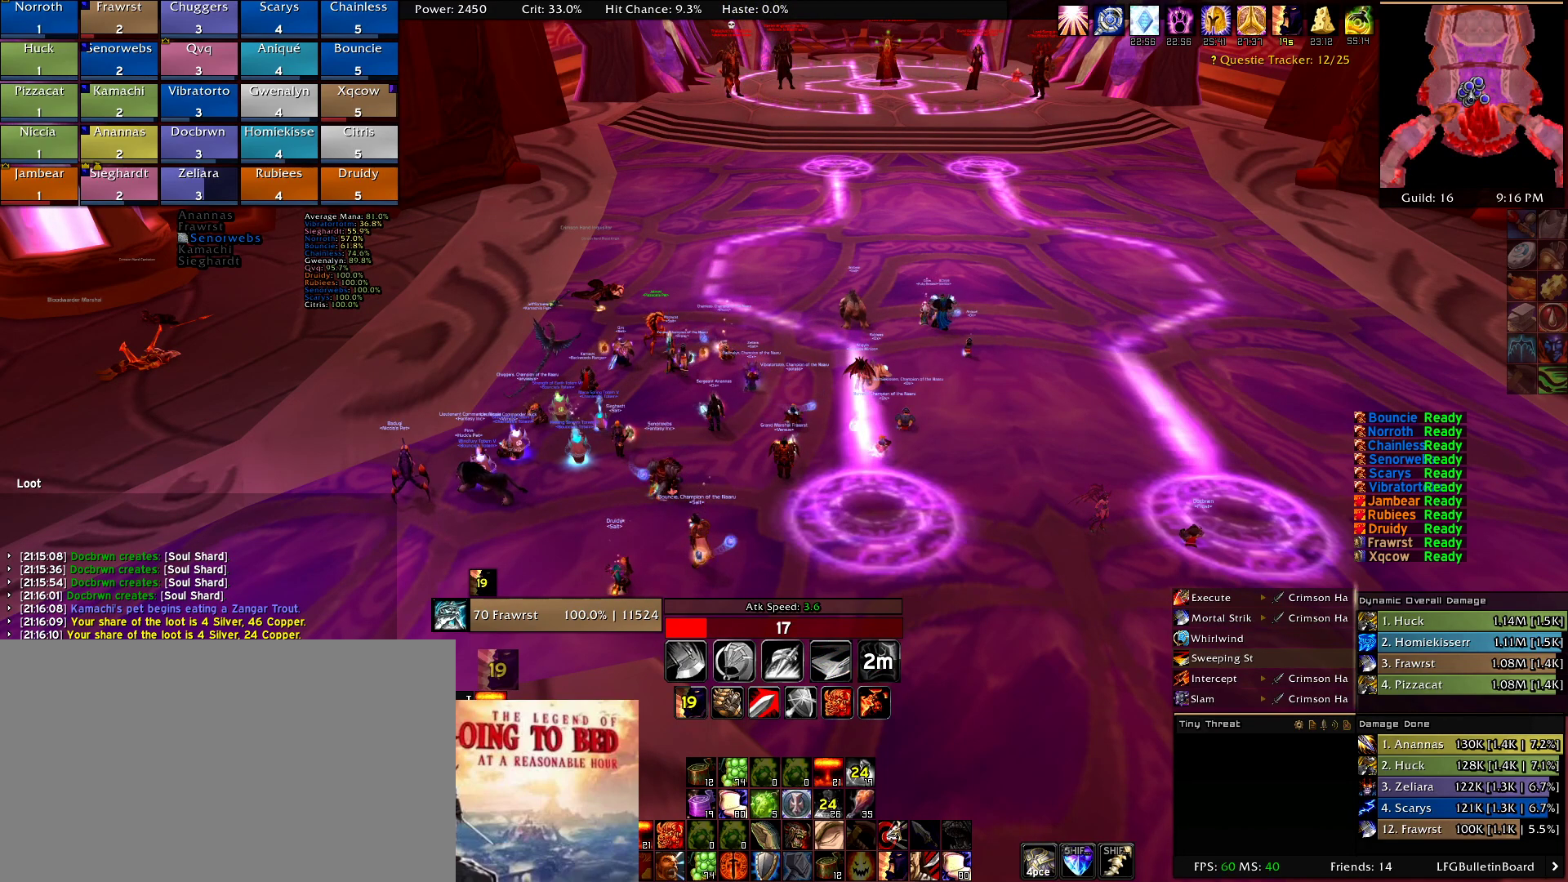
{"keys": [], "mouse": [], "events": [[17, "e", "down"], [67, "e", "up"], [150, "d", "down"], [250, "d", "up"]]}
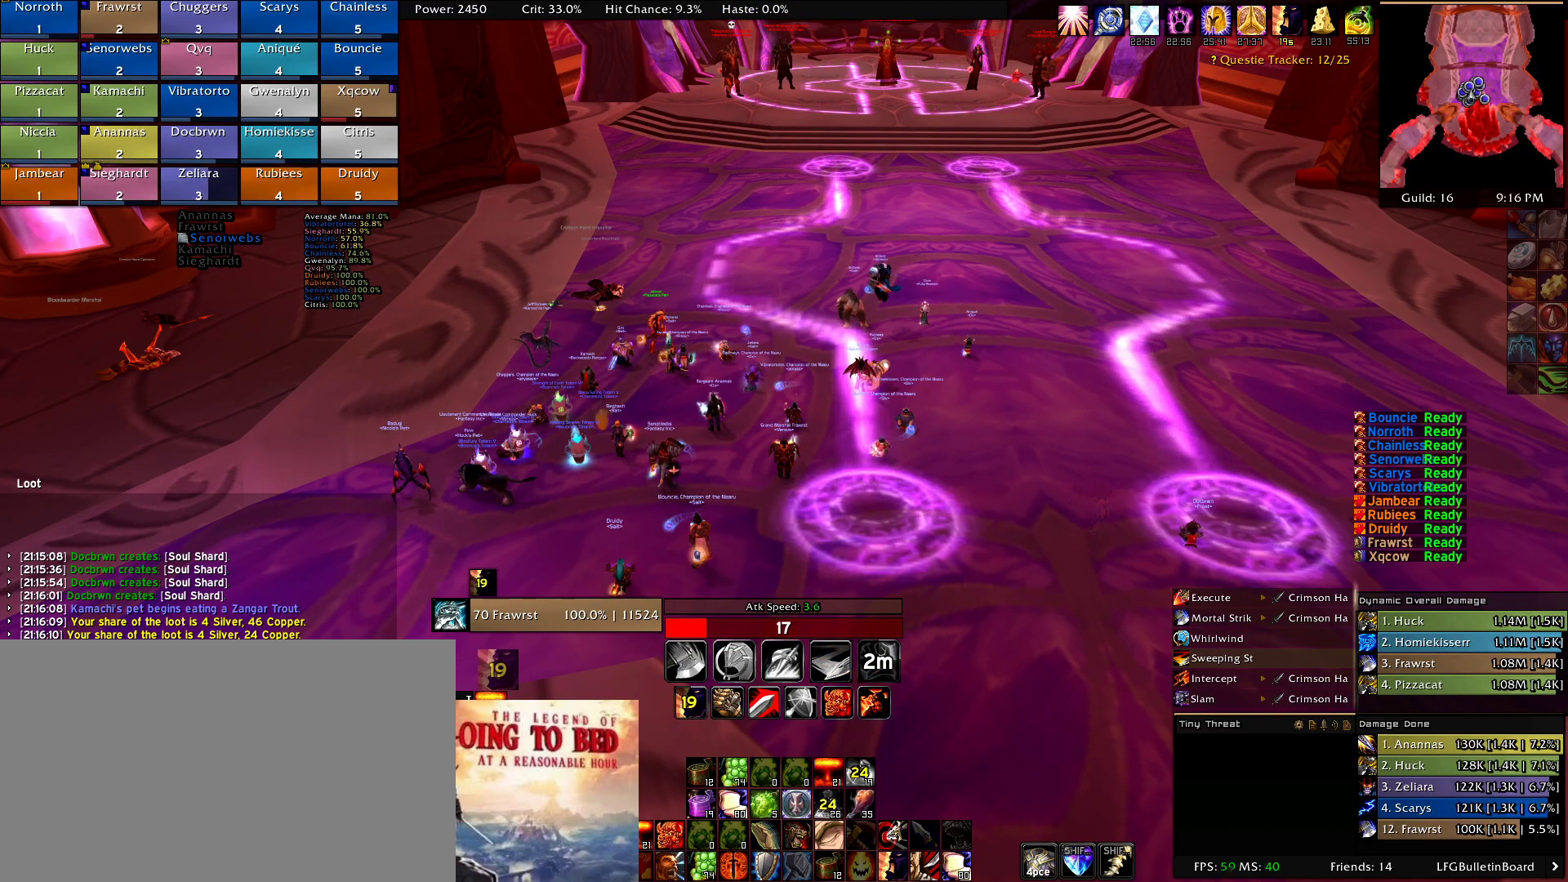
{"keys": [], "mouse": [], "events": []}
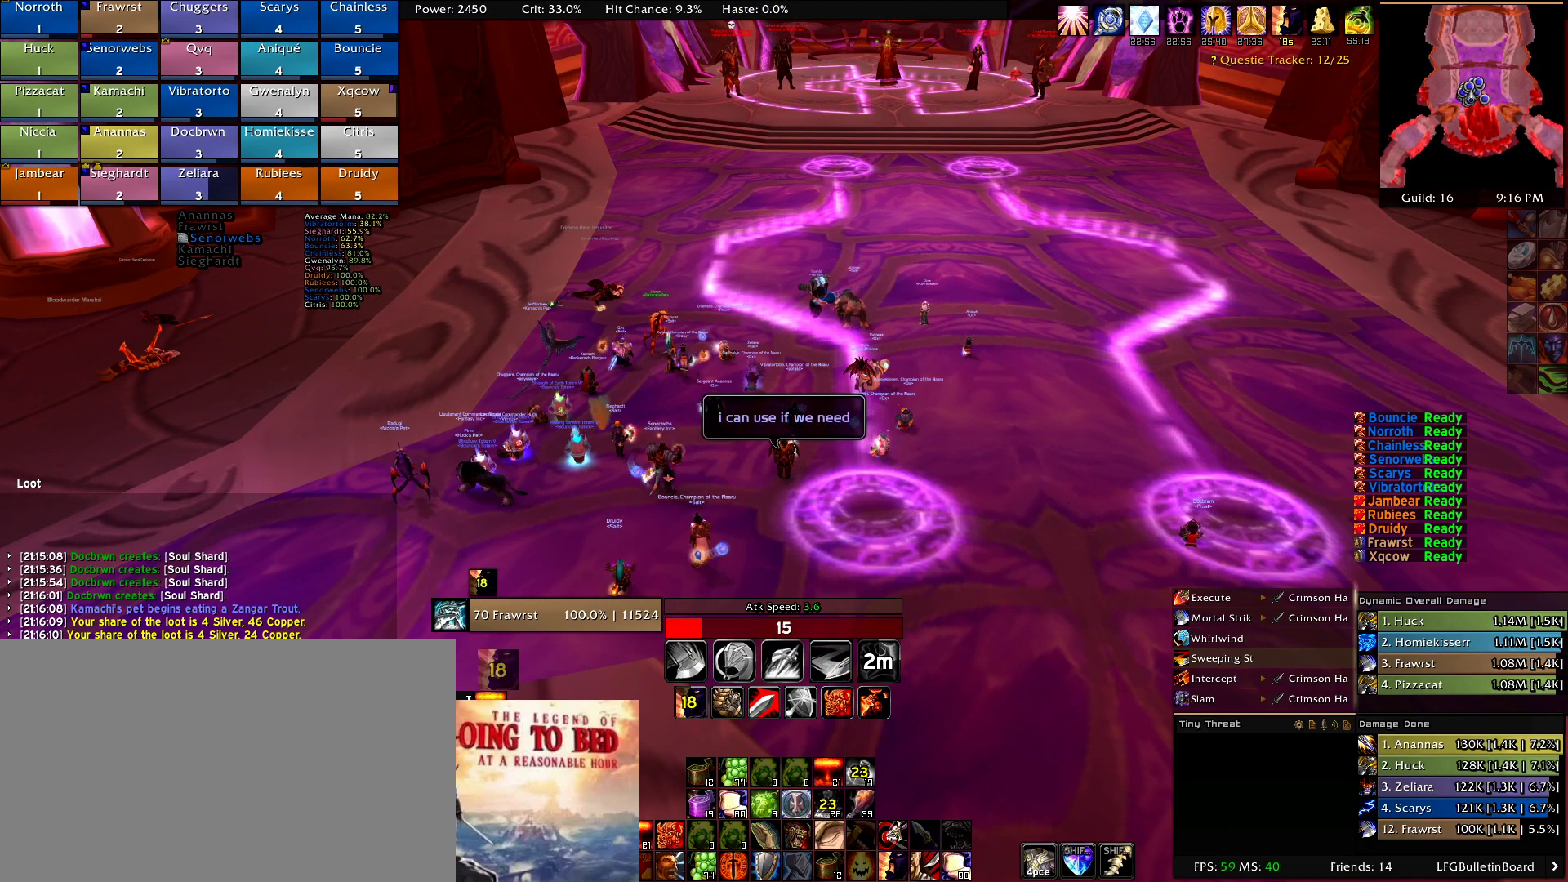
{"keys": [], "mouse": [], "events": []}